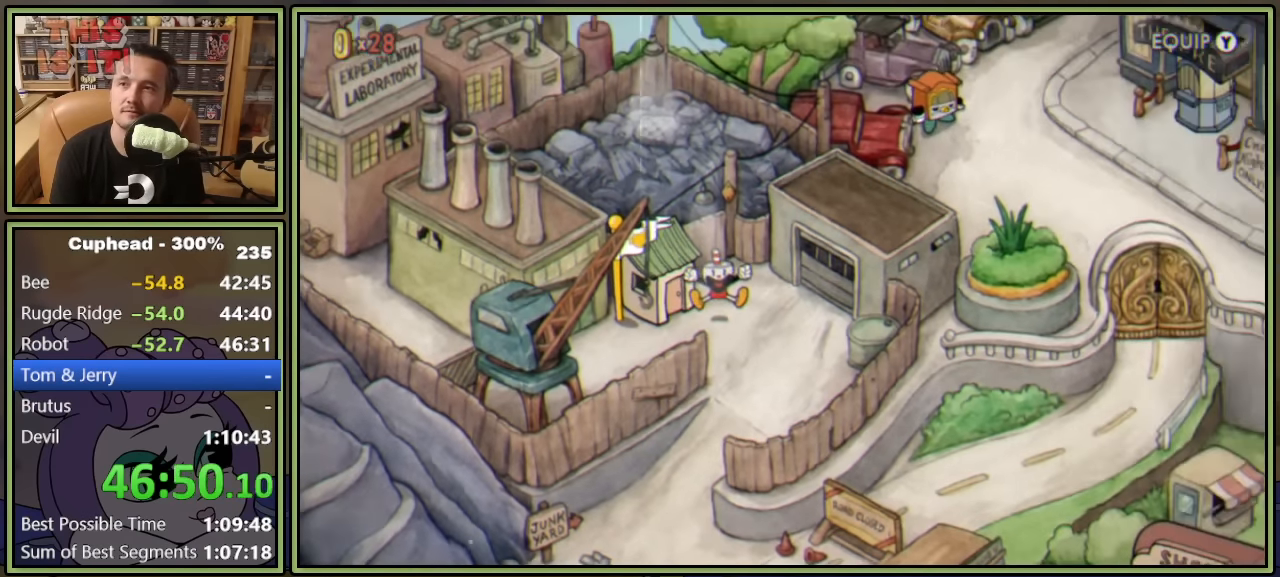
Gameplay with a controller (Xbox layout); each line is a JSON object with the inputs held at the frame after it. "events" lists button and stick changes between this image and that frame as [ms after this image, input, new state], when the widget could be followed in between. Not read: right_stick.
{"buttons": ["DPAD_DOWN"], "left_stick": "center", "events": []}
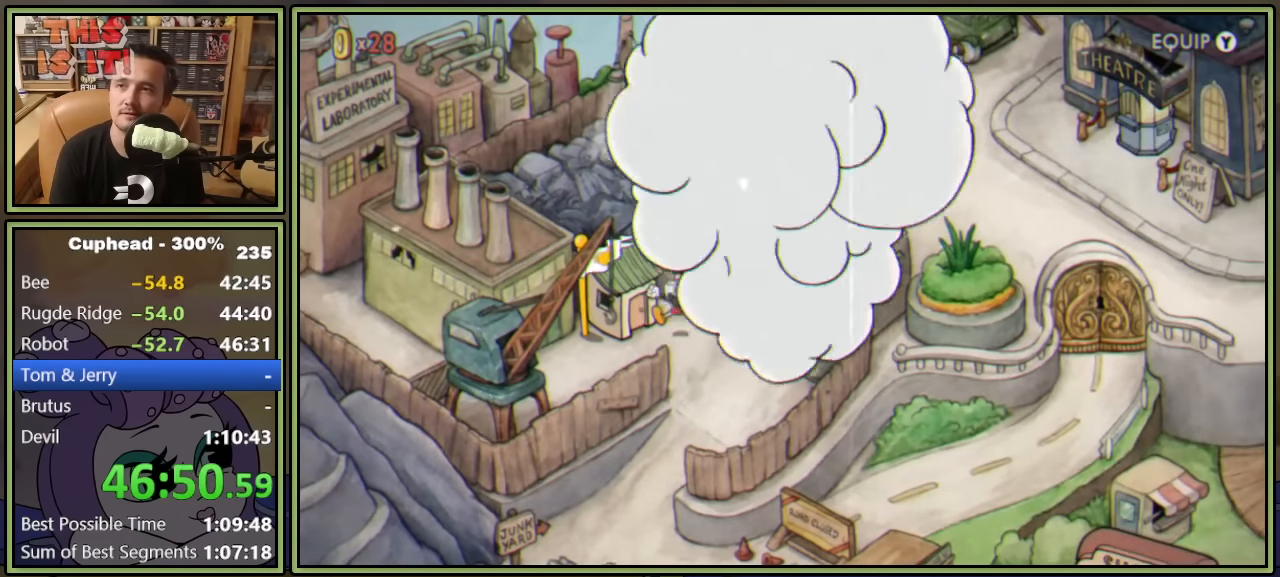
{"buttons": ["DPAD_DOWN"], "left_stick": "center", "events": []}
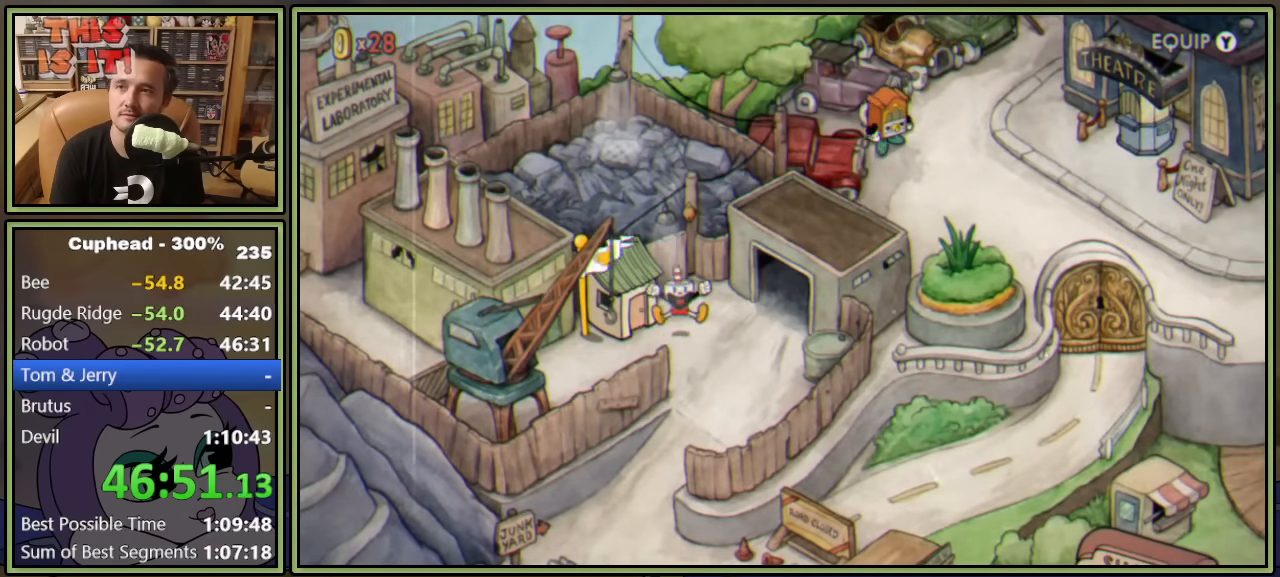
{"buttons": ["DPAD_DOWN"], "left_stick": "center", "events": []}
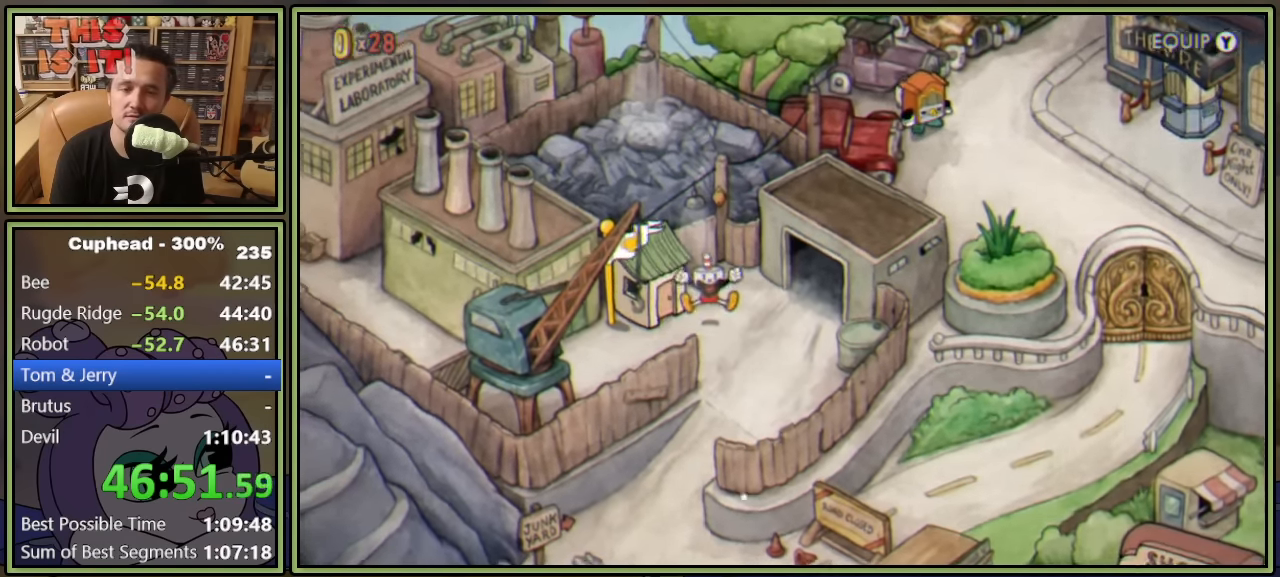
{"buttons": ["DPAD_DOWN"], "left_stick": "center", "events": []}
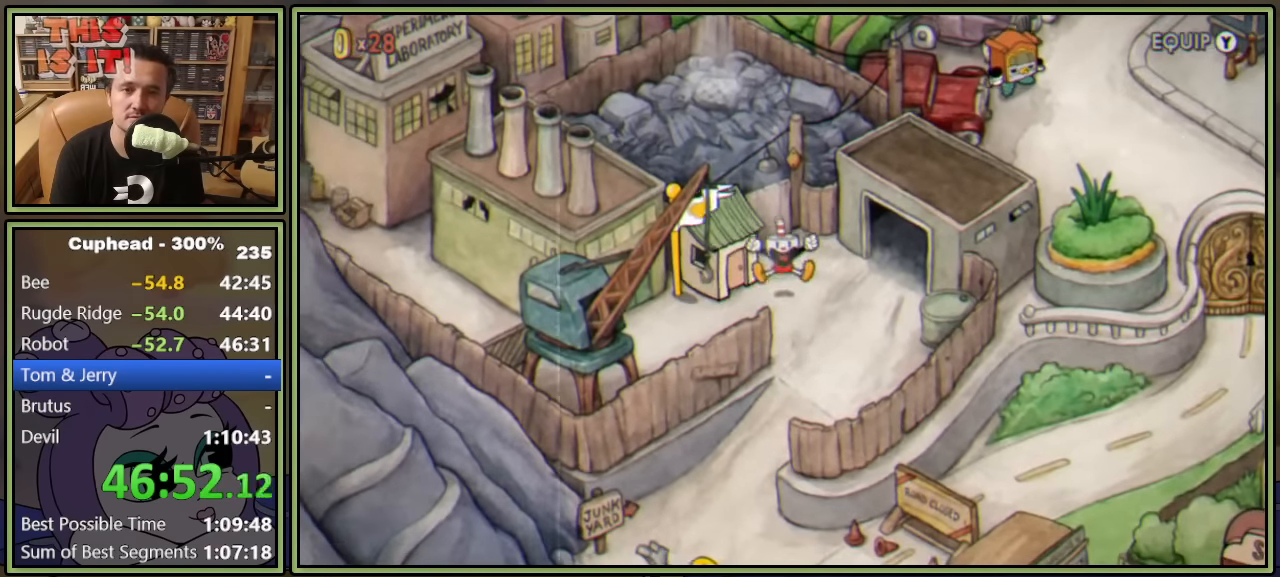
{"buttons": ["DPAD_DOWN"], "left_stick": "center", "events": []}
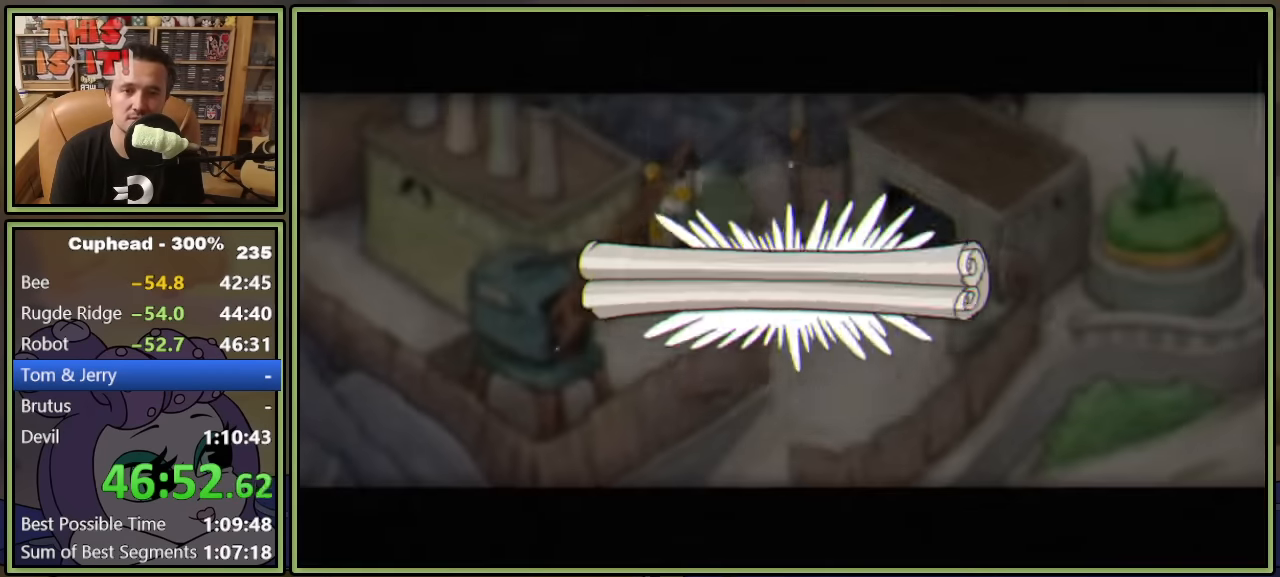
{"buttons": ["A", "DPAD_DOWN"], "left_stick": "center", "events": [[200, "A", "down"], [267, "A", "up"], [350, "A", "down"], [400, "A", "up"], [484, "A", "down"]]}
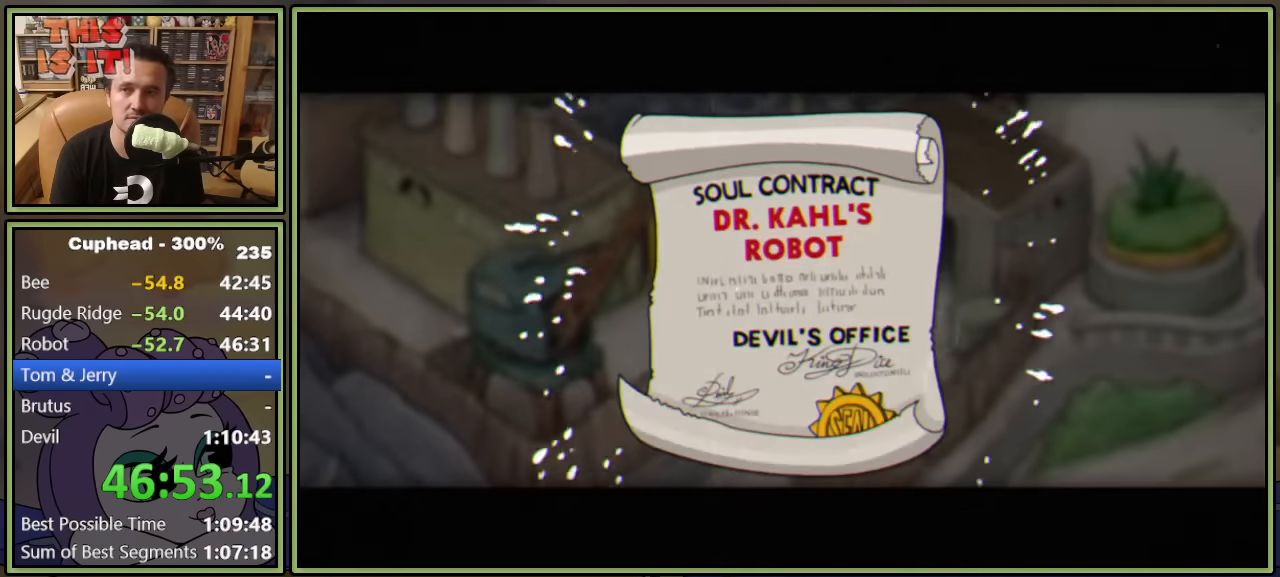
{"buttons": ["A", "DPAD_DOWN"], "left_stick": "center", "events": [[34, "A", "up"], [100, "A", "down"], [150, "A", "up"], [217, "A", "down"], [267, "A", "up"], [334, "A", "down"], [400, "A", "up"], [450, "A", "down"]]}
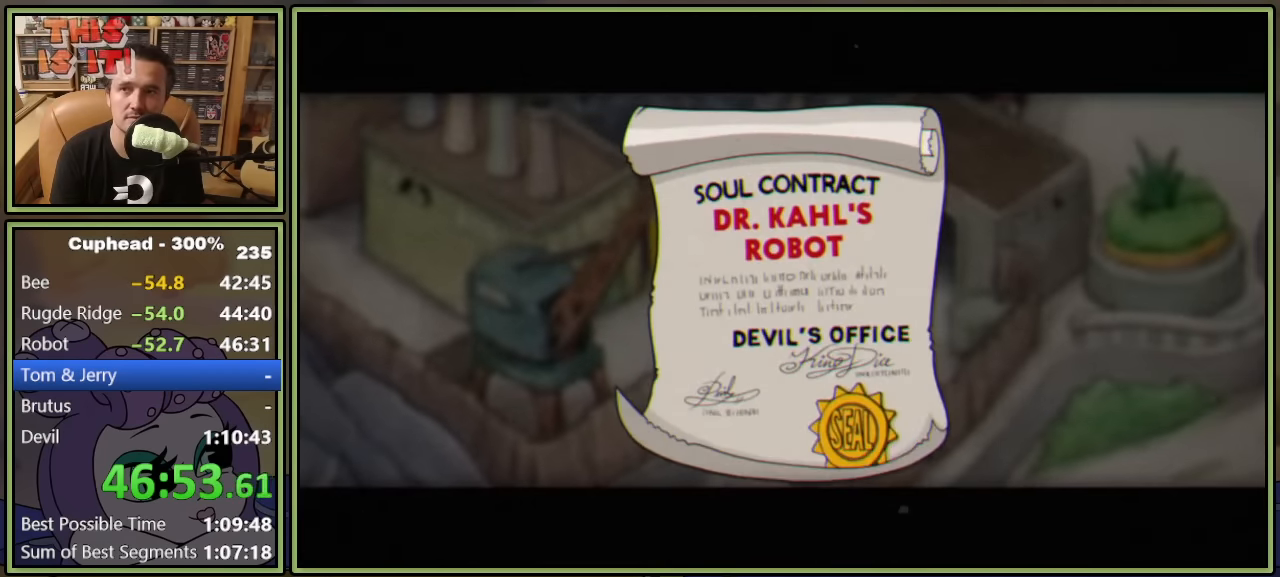
{"buttons": ["DPAD_DOWN"], "left_stick": "center", "events": [[17, "A", "up"], [84, "A", "down"], [150, "A", "up"], [200, "A", "down"], [267, "A", "up"], [317, "A", "down"], [384, "A", "up"], [450, "A", "down"], [500, "A", "up"]]}
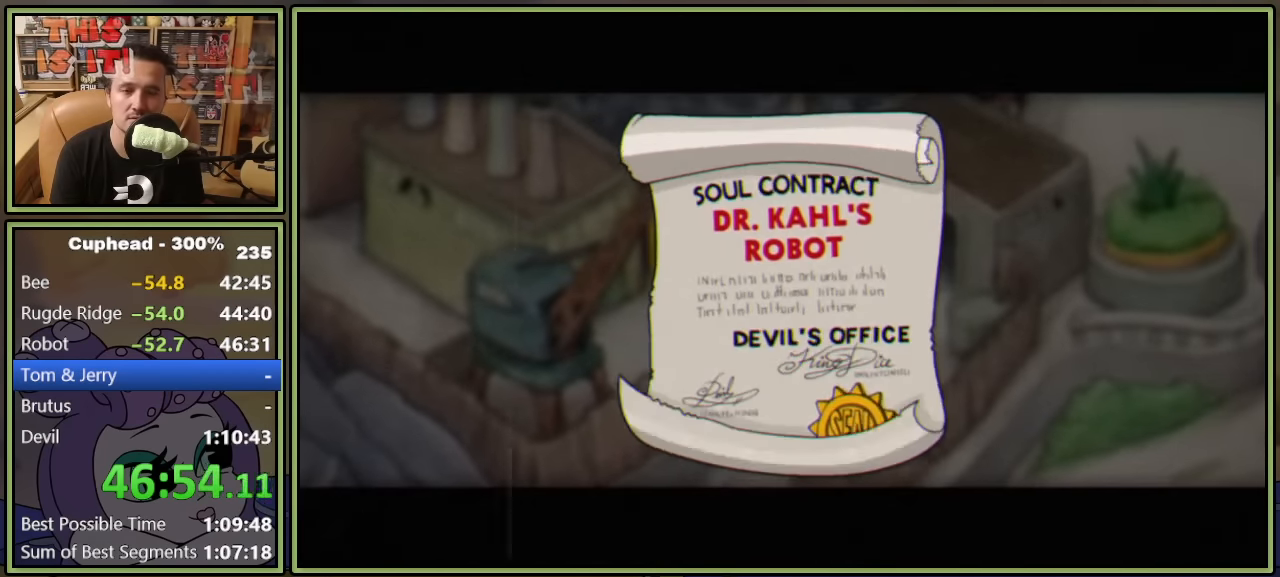
{"buttons": ["DPAD_DOWN", "DPAD_RIGHT"], "left_stick": "center", "events": [[67, "A", "down"], [117, "A", "up"], [433, "DPAD_RIGHT", "down"]]}
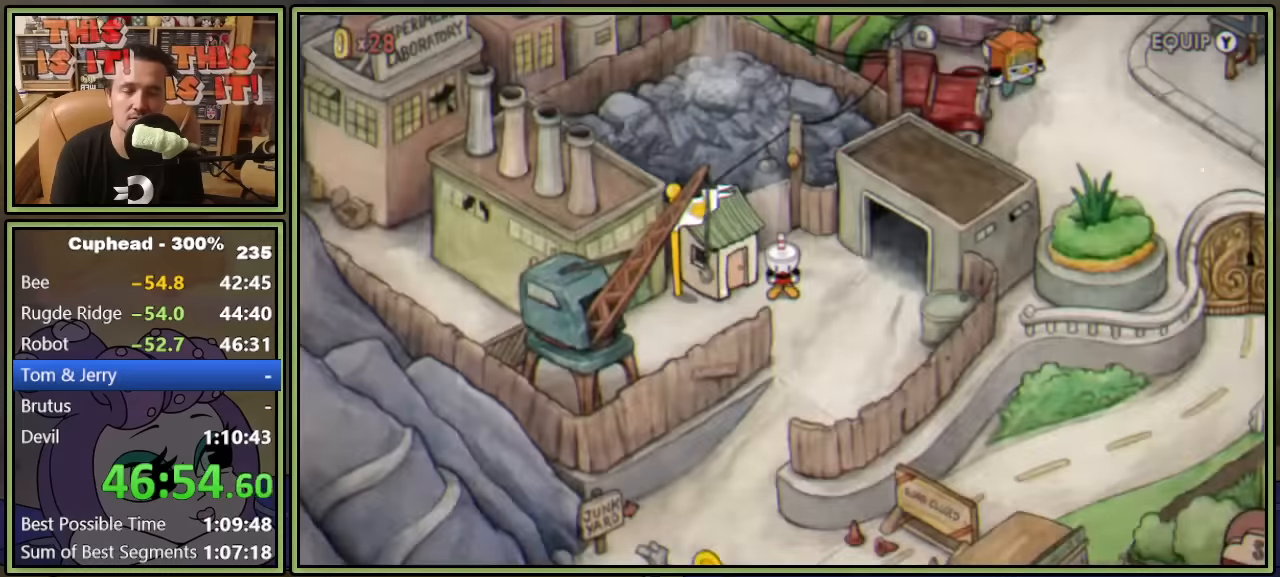
{"buttons": ["DPAD_DOWN", "DPAD_RIGHT"], "left_stick": "center", "events": []}
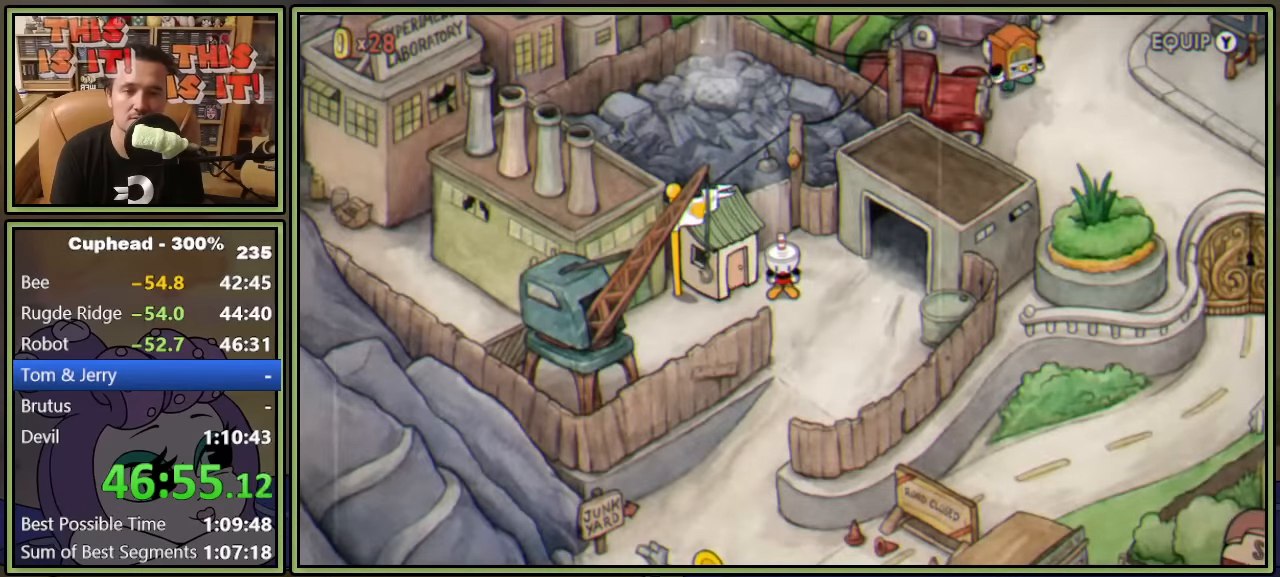
{"buttons": ["DPAD_DOWN", "DPAD_RIGHT"], "left_stick": "center", "events": []}
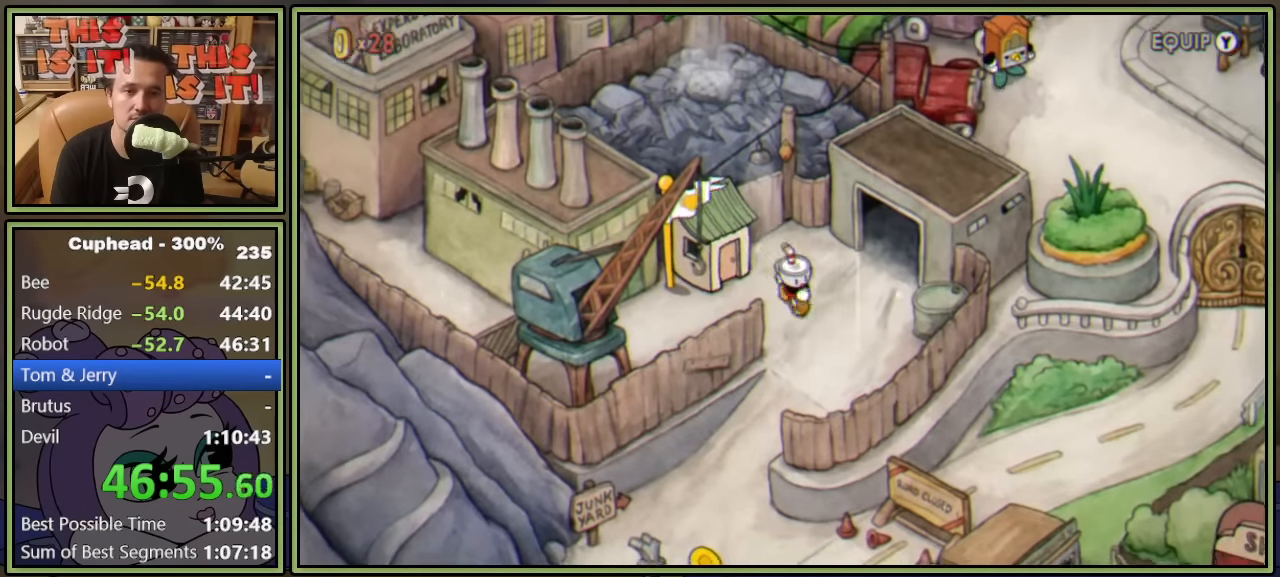
{"buttons": ["DPAD_DOWN", "DPAD_LEFT"], "left_stick": "center", "events": [[17, "DPAD_RIGHT", "up"], [367, "DPAD_LEFT", "down"]]}
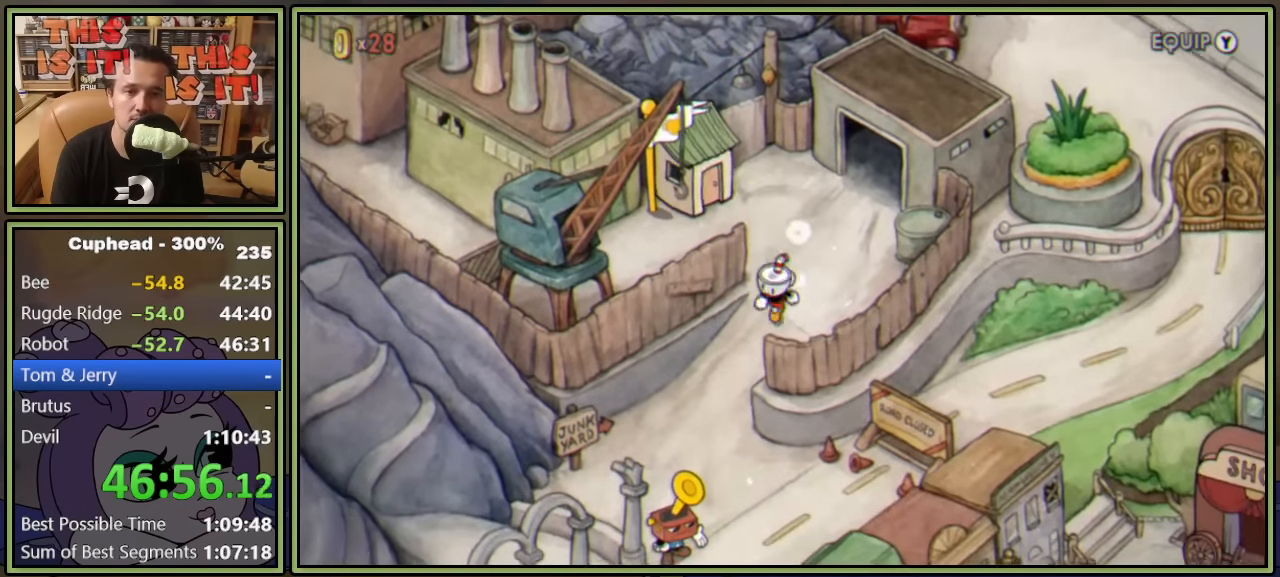
{"buttons": ["DPAD_DOWN"], "left_stick": "center", "events": [[267, "DPAD_LEFT", "up"]]}
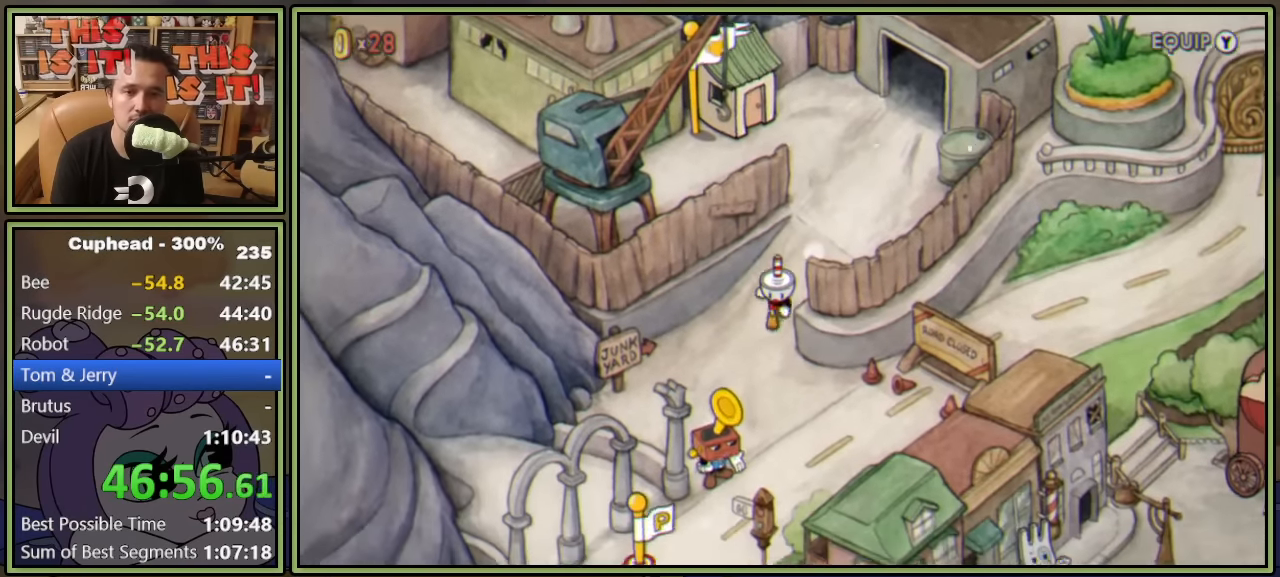
{"buttons": ["DPAD_DOWN"], "left_stick": "center", "events": []}
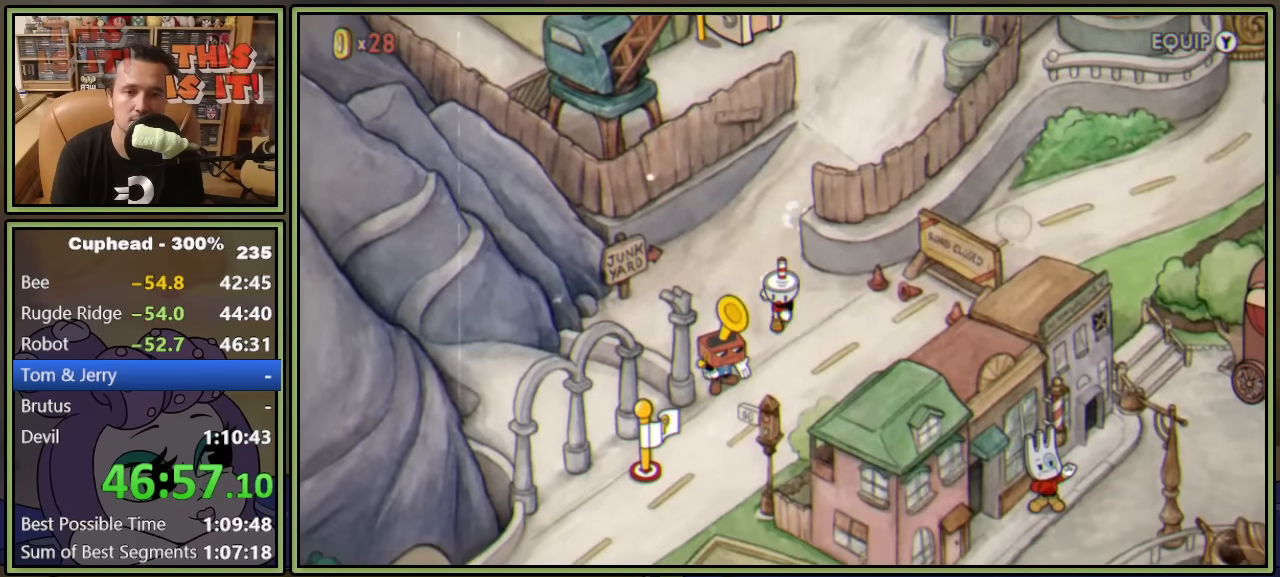
{"buttons": ["DPAD_DOWN", "DPAD_LEFT"], "left_stick": "center", "events": [[483, "DPAD_LEFT", "down"]]}
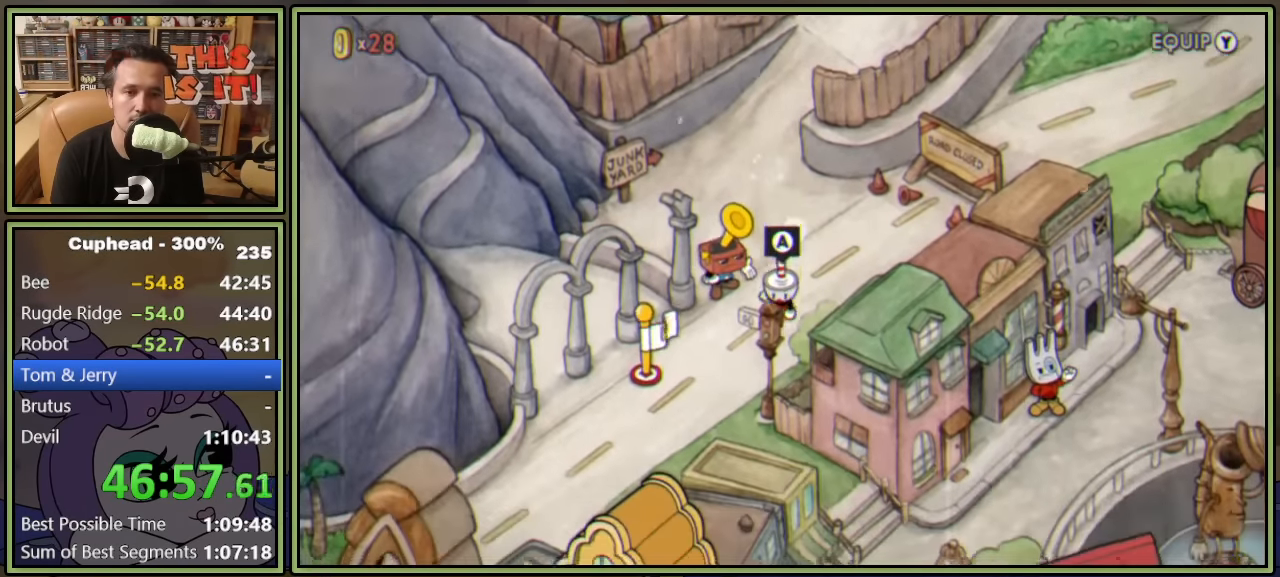
{"buttons": ["DPAD_DOWN"], "left_stick": "center", "events": [[333, "DPAD_LEFT", "up"]]}
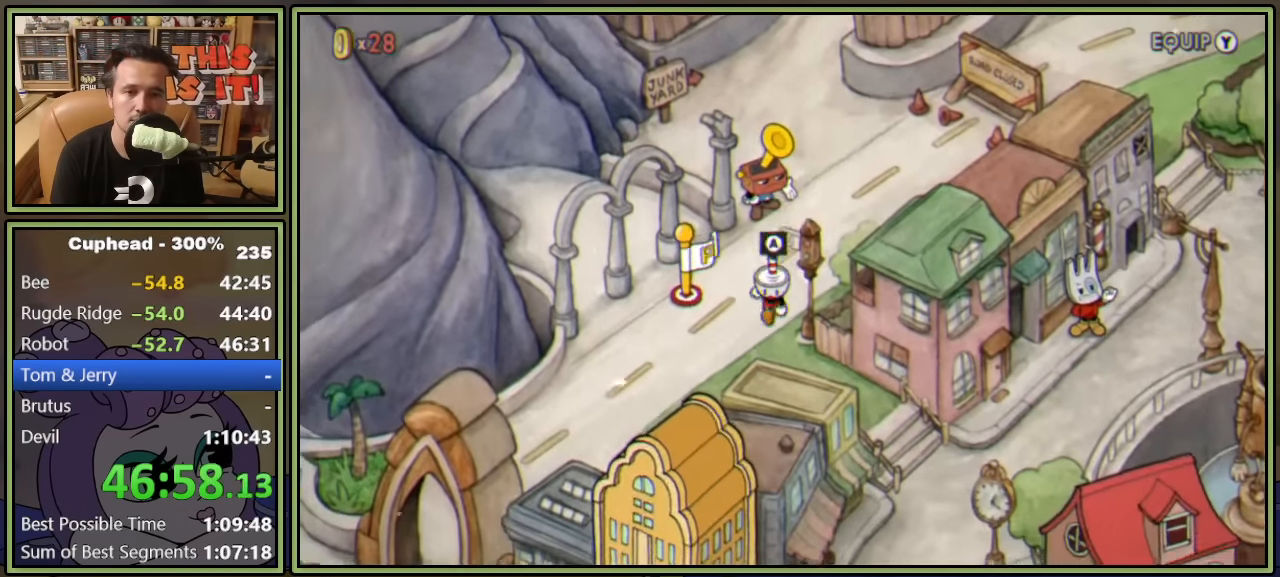
{"buttons": ["DPAD_DOWN", "DPAD_RIGHT"], "left_stick": "center", "events": [[100, "DPAD_RIGHT", "down"]]}
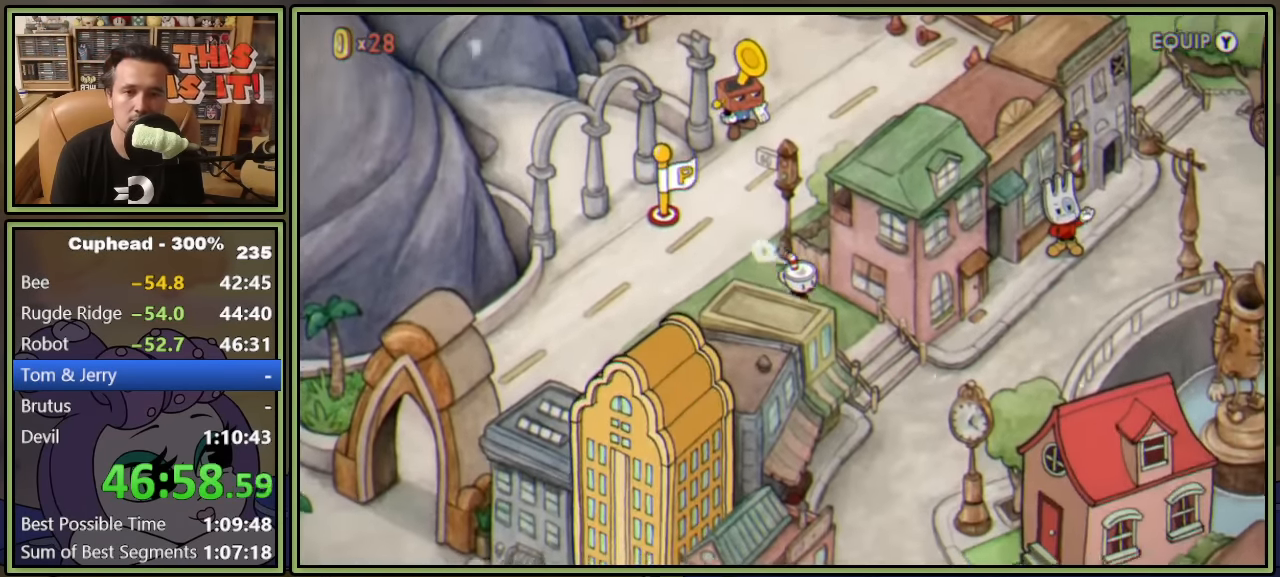
{"buttons": ["A"], "left_stick": "center", "events": [[267, "Y", "down"], [283, "DPAD_RIGHT", "up"], [300, "DPAD_DOWN", "up"], [350, "Y", "up"], [450, "A", "down"]]}
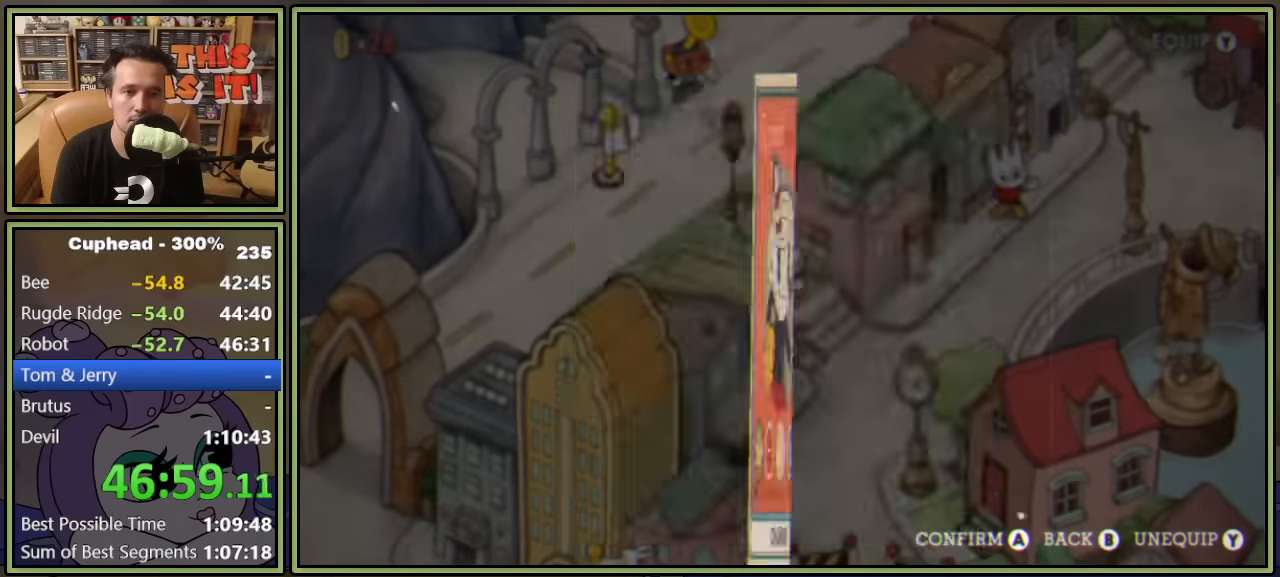
{"buttons": [], "left_stick": "center", "events": [[34, "A", "up"], [200, "L1", "down"], [334, "L1", "up"]]}
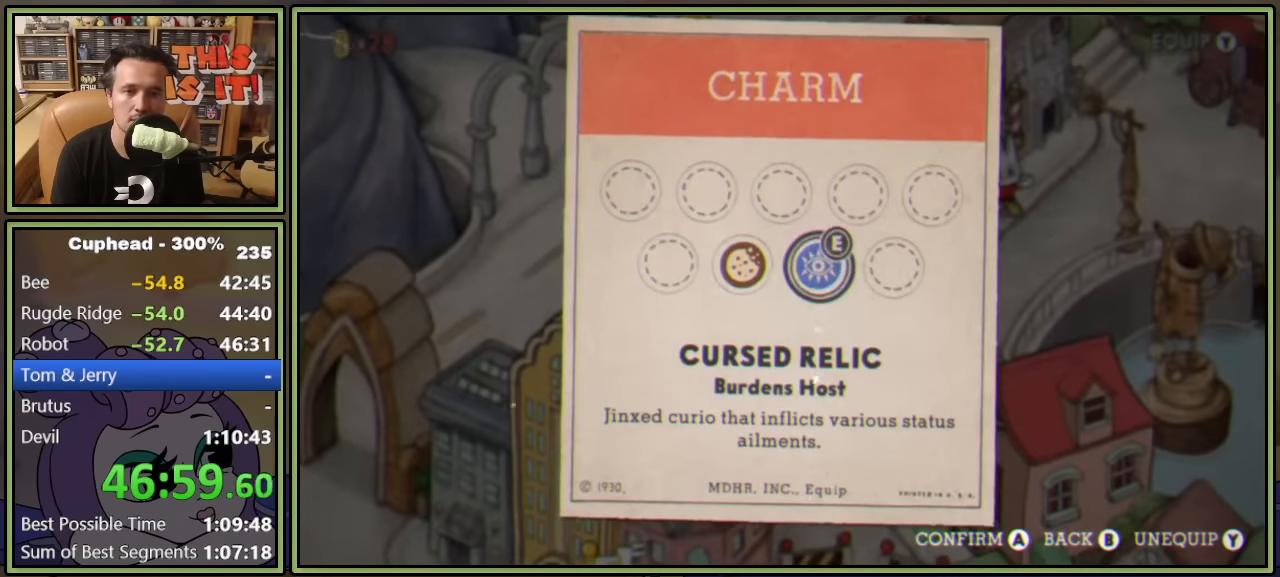
{"buttons": [], "left_stick": "center", "events": [[100, "DPAD_LEFT", "down"], [184, "DPAD_LEFT", "up"], [217, "A", "down"], [317, "A", "up"], [400, "B", "down"], [450, "B", "up"]]}
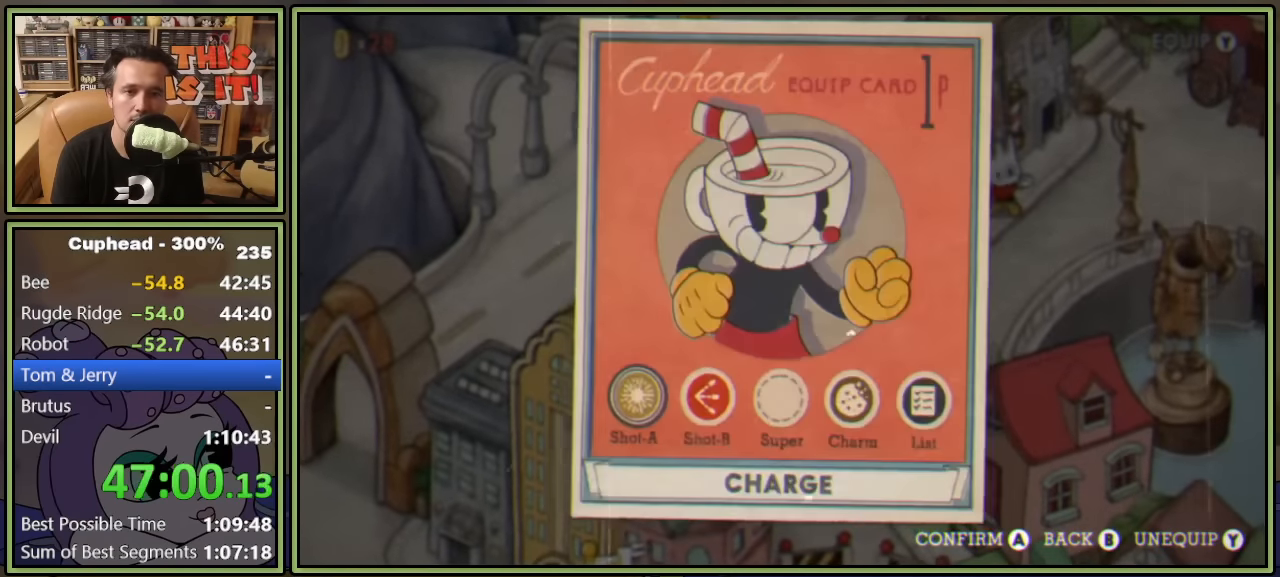
{"buttons": ["DPAD_DOWN", "DPAD_RIGHT"], "left_stick": "center", "events": [[17, "B", "down"], [67, "B", "up"], [117, "B", "down"], [167, "DPAD_RIGHT", "down"], [184, "B", "up"], [184, "DPAD_DOWN", "down"]]}
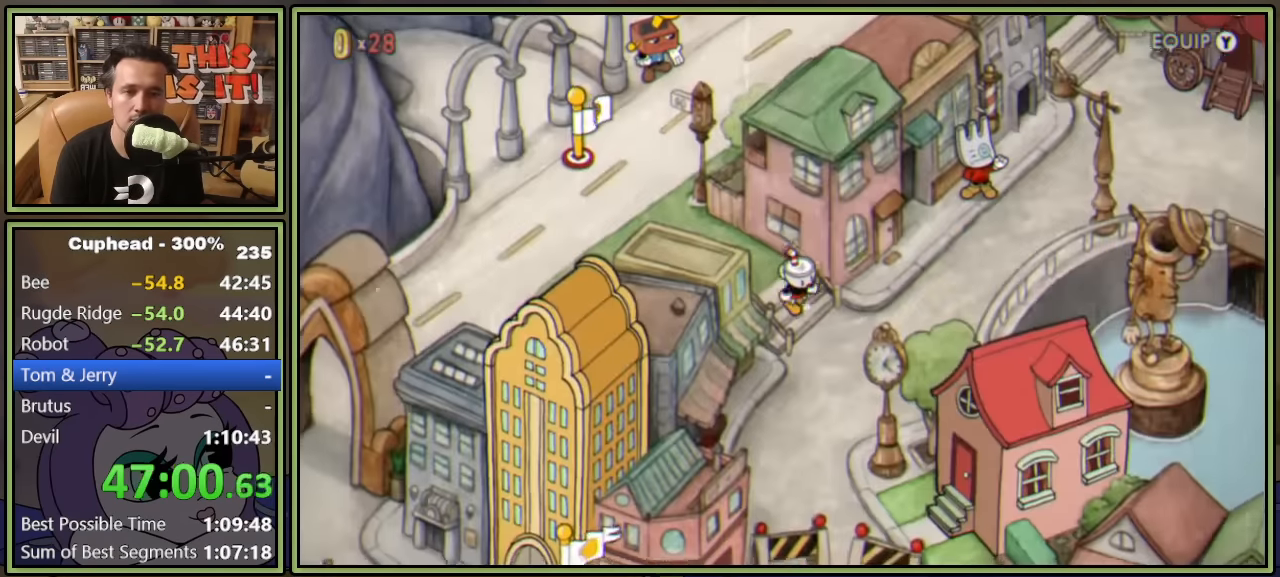
{"buttons": ["DPAD_DOWN"], "left_stick": "center", "events": [[184, "DPAD_RIGHT", "up"]]}
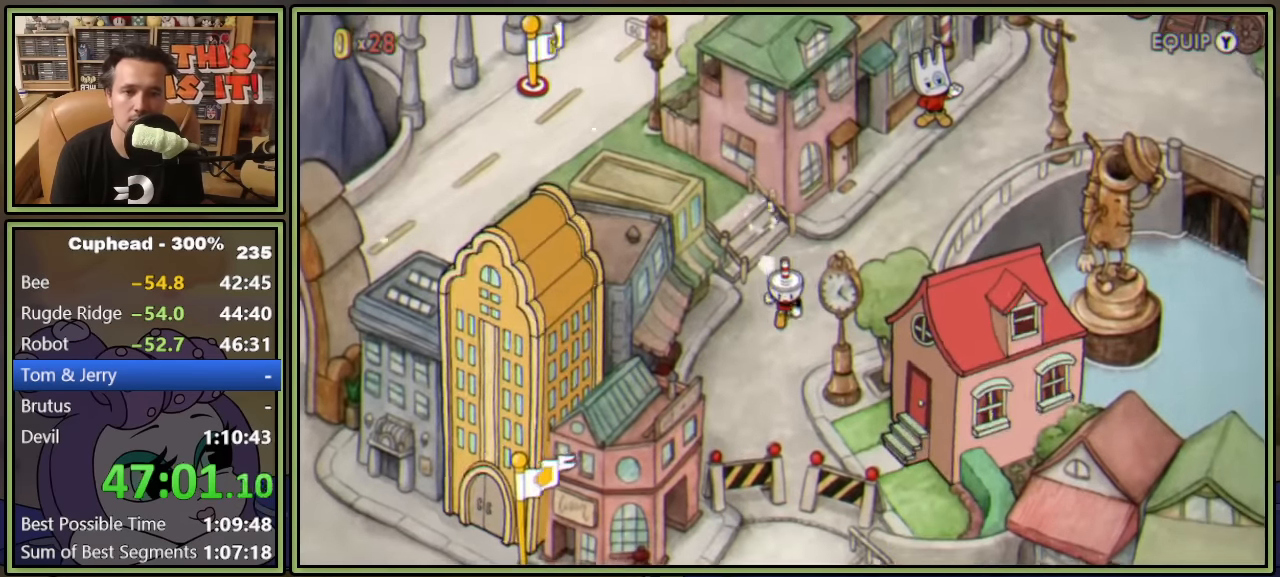
{"buttons": ["DPAD_DOWN", "DPAD_RIGHT"], "left_stick": "center", "events": [[334, "DPAD_RIGHT", "down"]]}
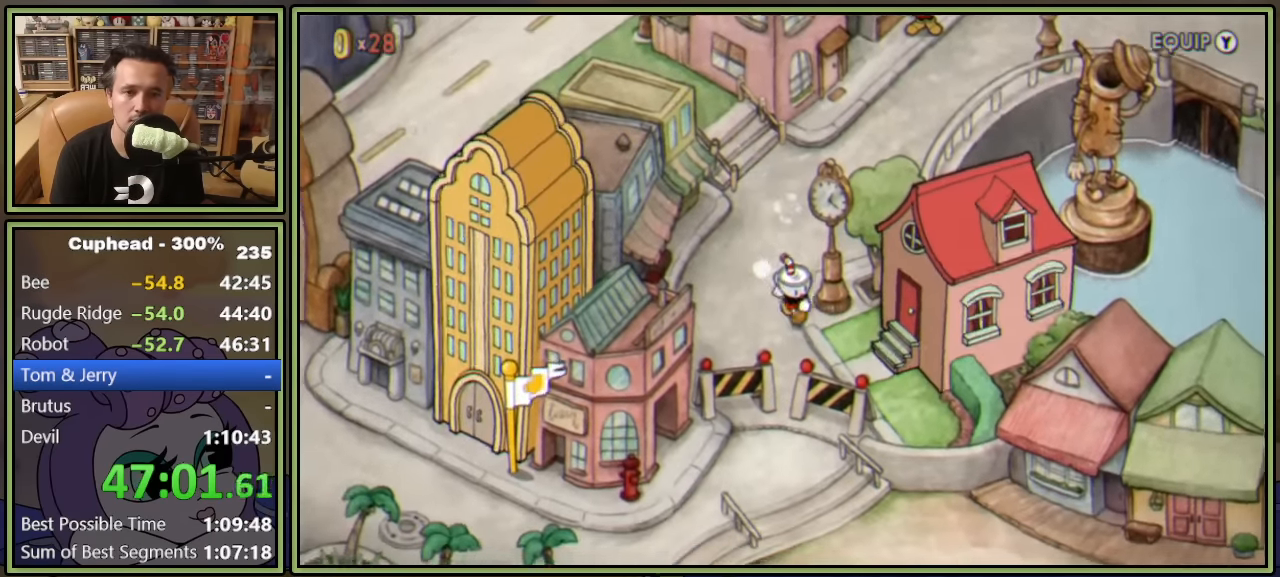
{"buttons": [], "left_stick": "center", "events": [[250, "DPAD_DOWN", "up"], [417, "A", "down"], [417, "DPAD_RIGHT", "up"], [500, "A", "up"]]}
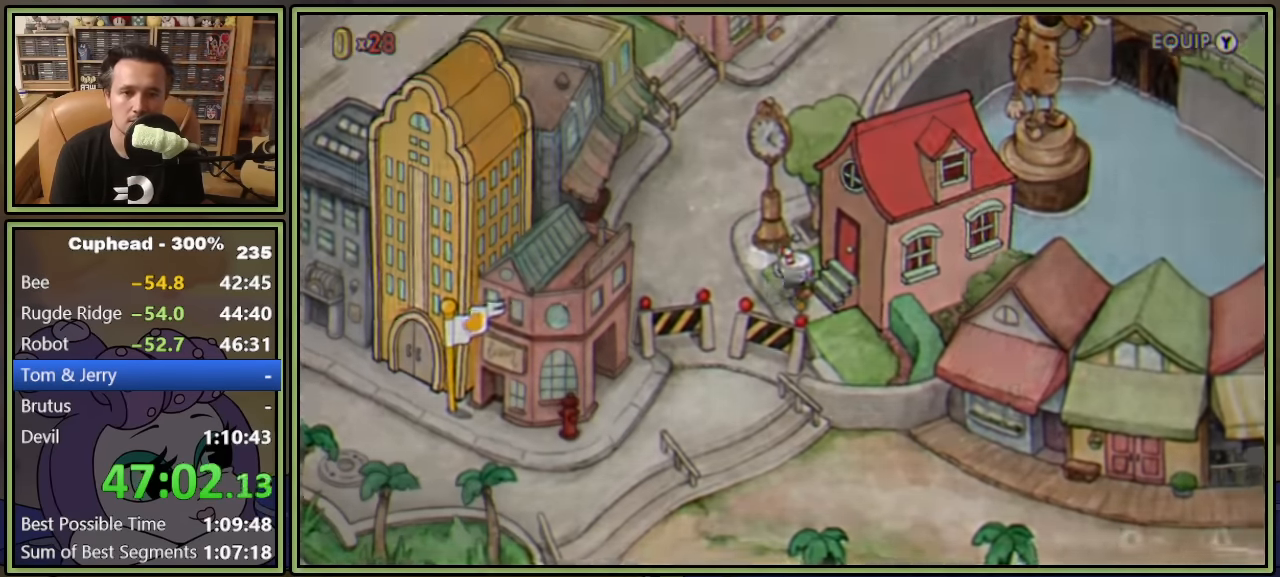
{"buttons": [], "left_stick": "center", "events": [[50, "A", "down"], [117, "A", "up"], [184, "A", "down"], [234, "A", "up"], [284, "A", "down"], [367, "A", "up"], [417, "A", "down"], [467, "A", "up"]]}
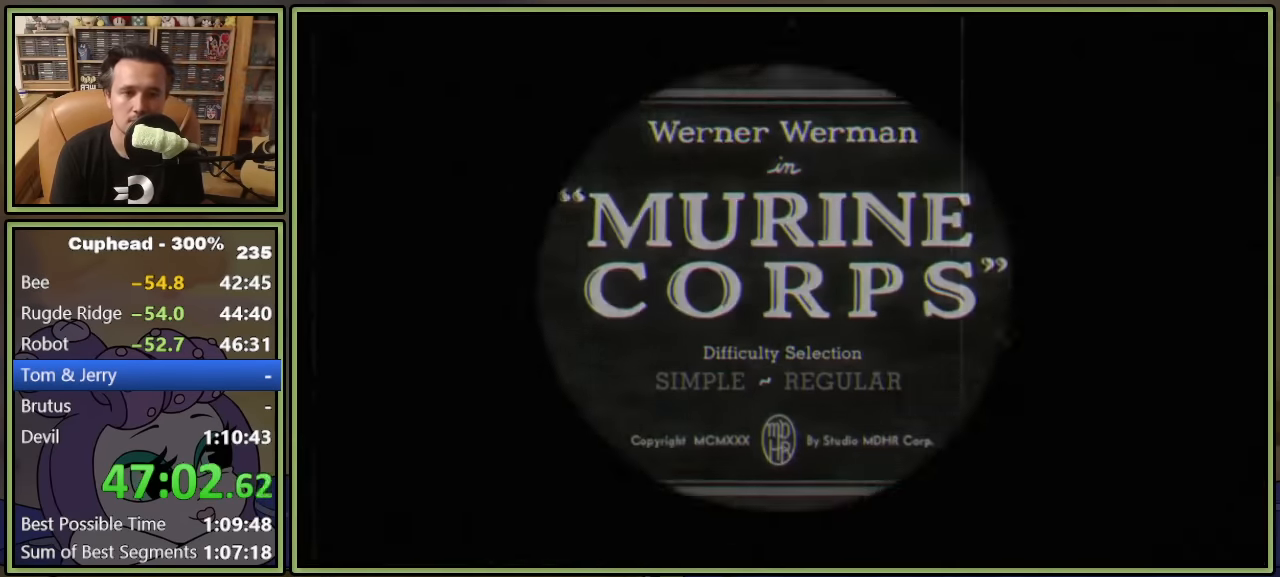
{"buttons": ["L1"], "left_stick": "center", "events": [[417, "L1", "down"]]}
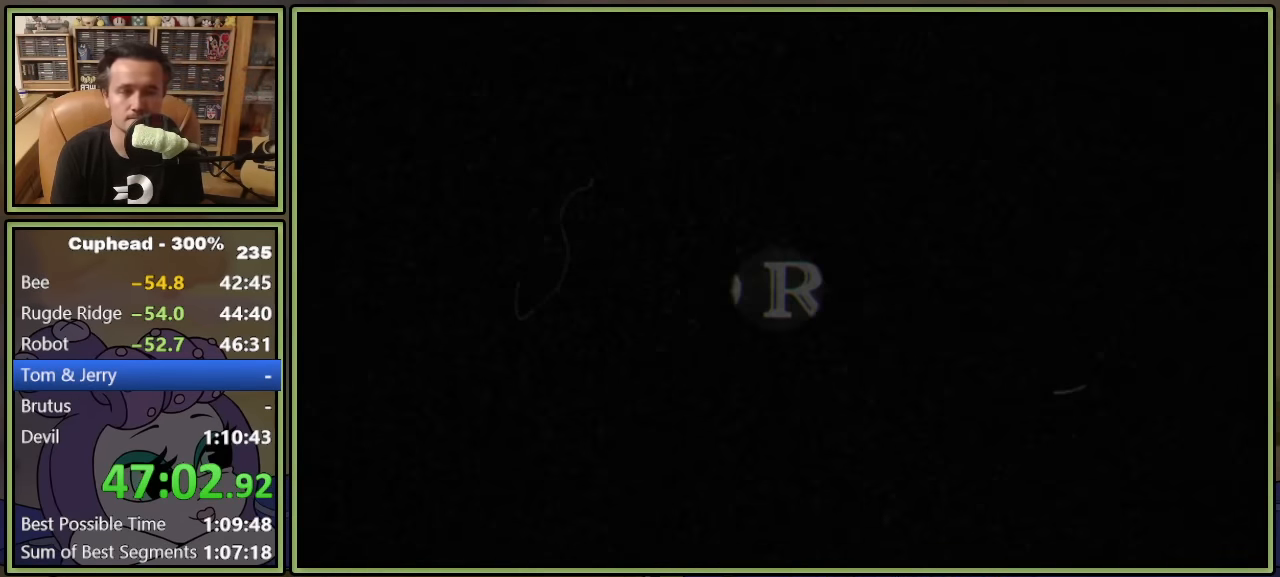
{"buttons": ["L1"], "left_stick": "center", "events": [[284, "L1", "up"], [367, "L1", "down"]]}